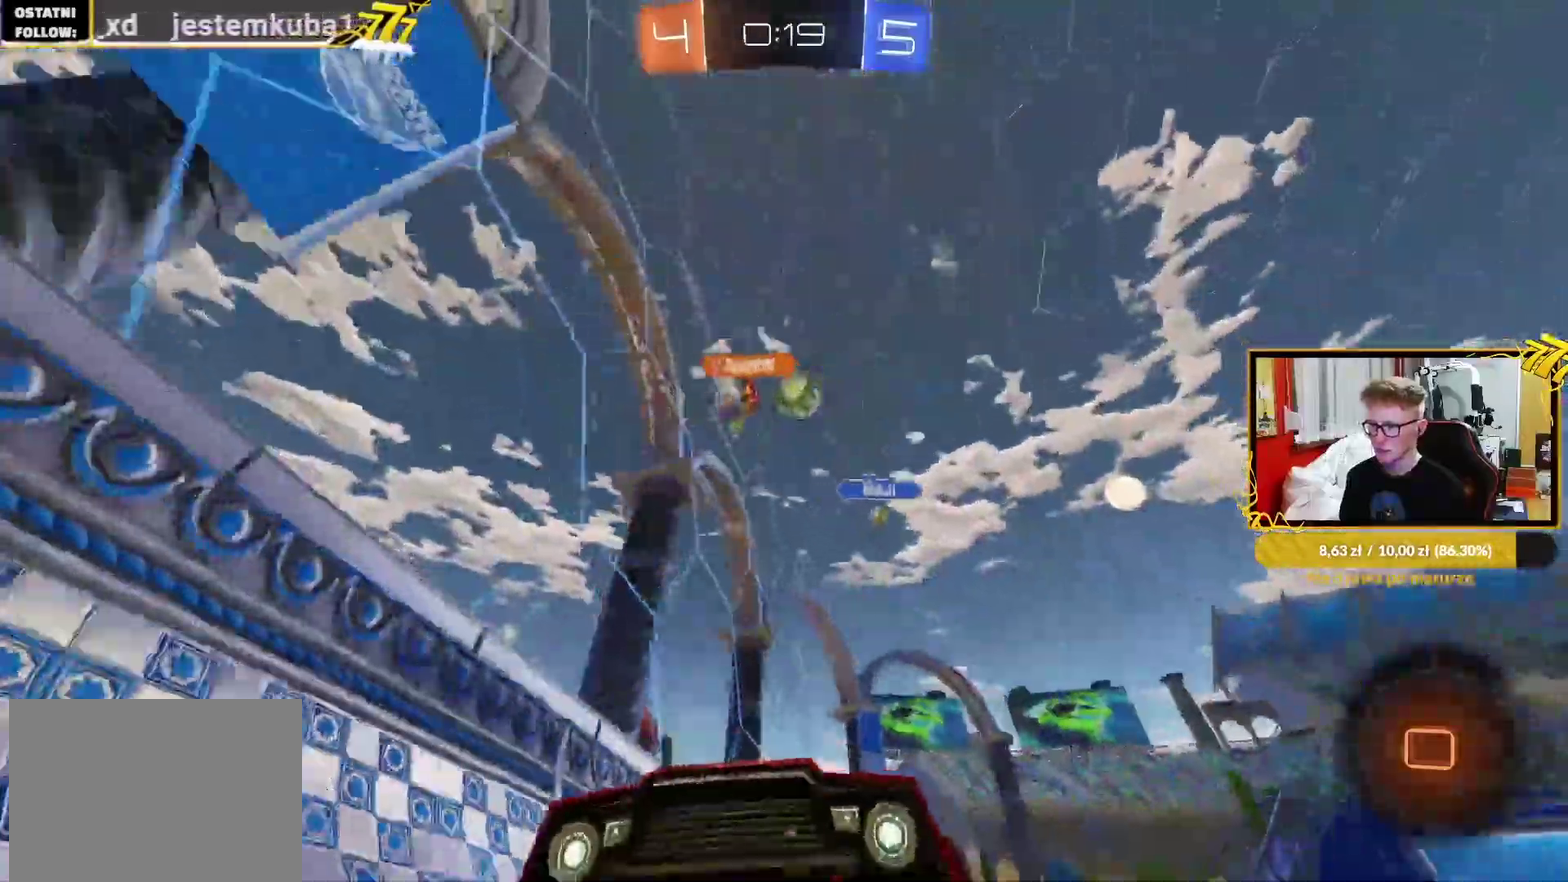
Gameplay with a controller (PlayStation layout); each line is a JSON object with the inputs held at the frame after it. "events" lists button and stick changes between this image and that frame as [ms after this image, input, new state], when the widget could be followed in between. This document gives stick clicks only as held states, not as events. Not read: L1 R1.
{"buttons": ["R2"], "left_stick": "left", "right_stick": "center", "events": [[350, "left_stick", "left"]]}
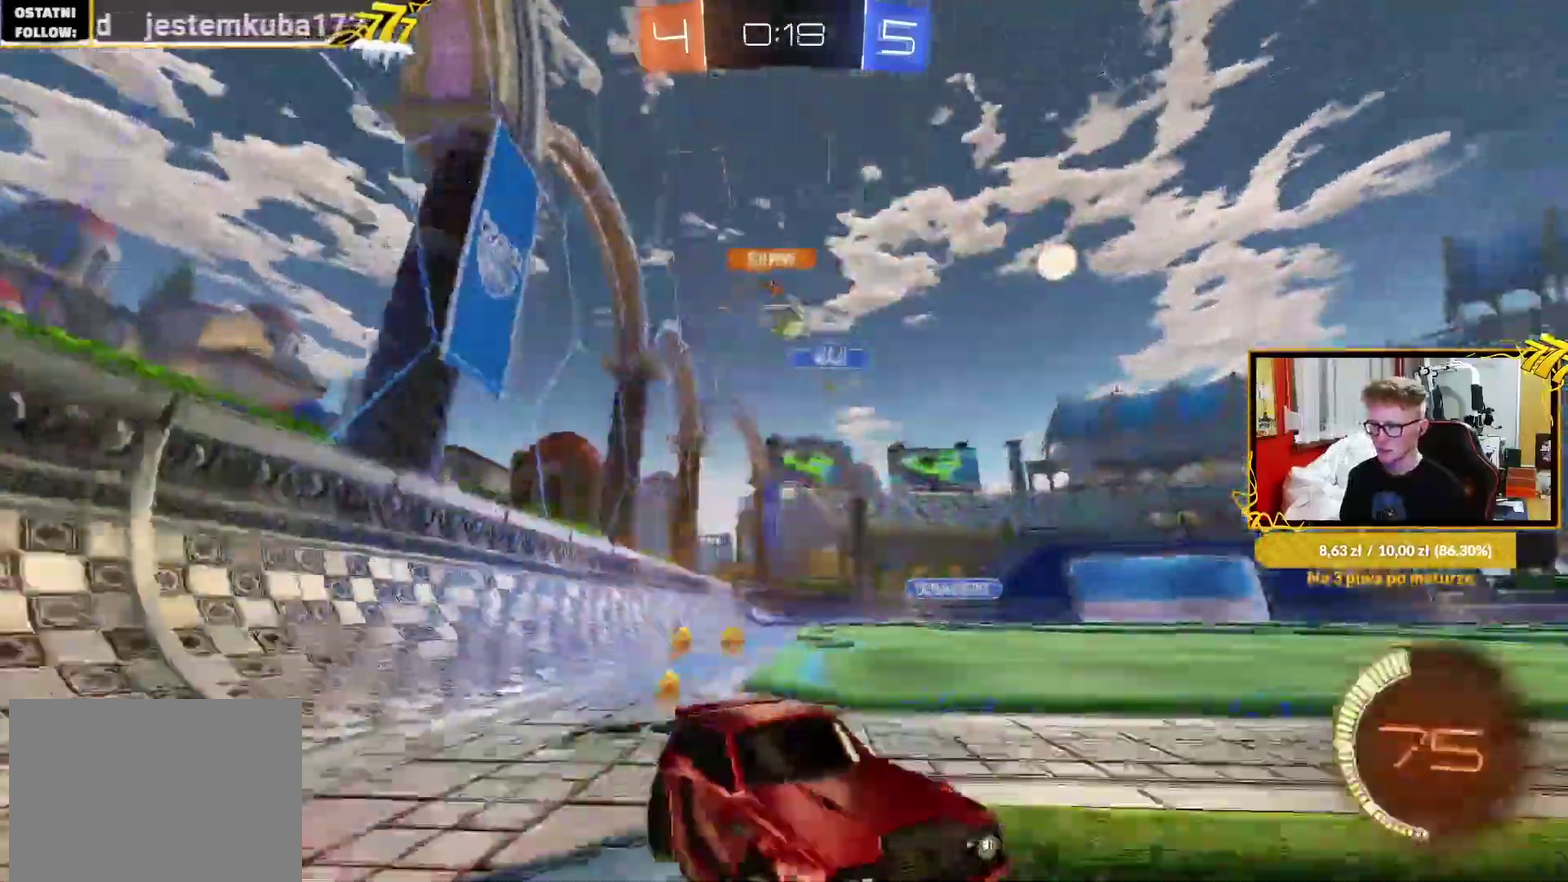
{"buttons": ["R2"], "left_stick": "left", "right_stick": "center", "events": []}
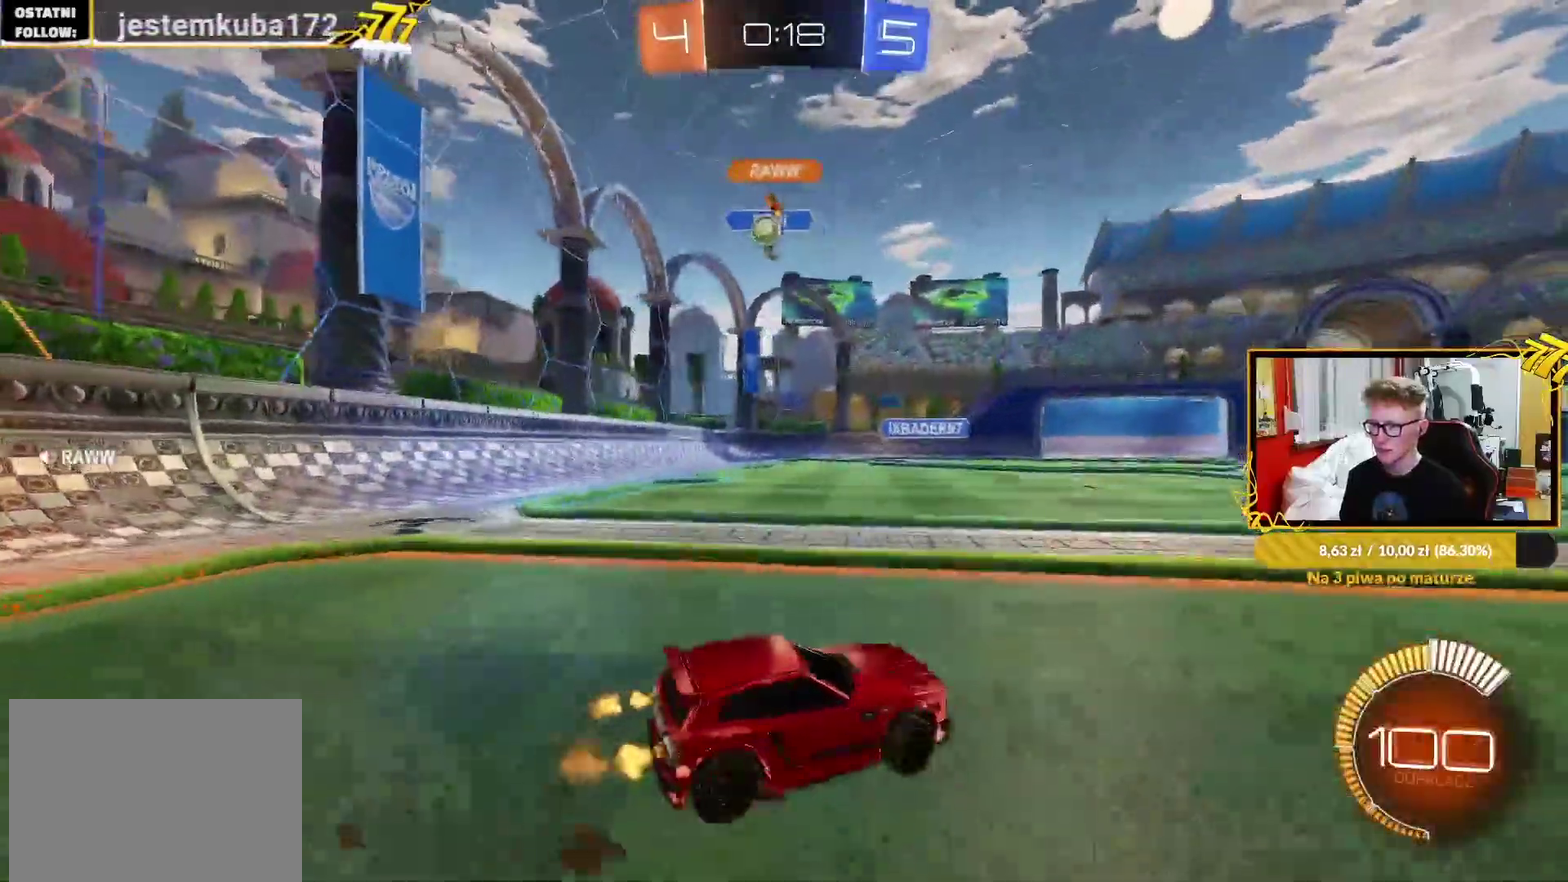
{"buttons": ["L2"], "left_stick": "left", "right_stick": "center", "events": [[200, "R2", "up"], [267, "L2", "down"]]}
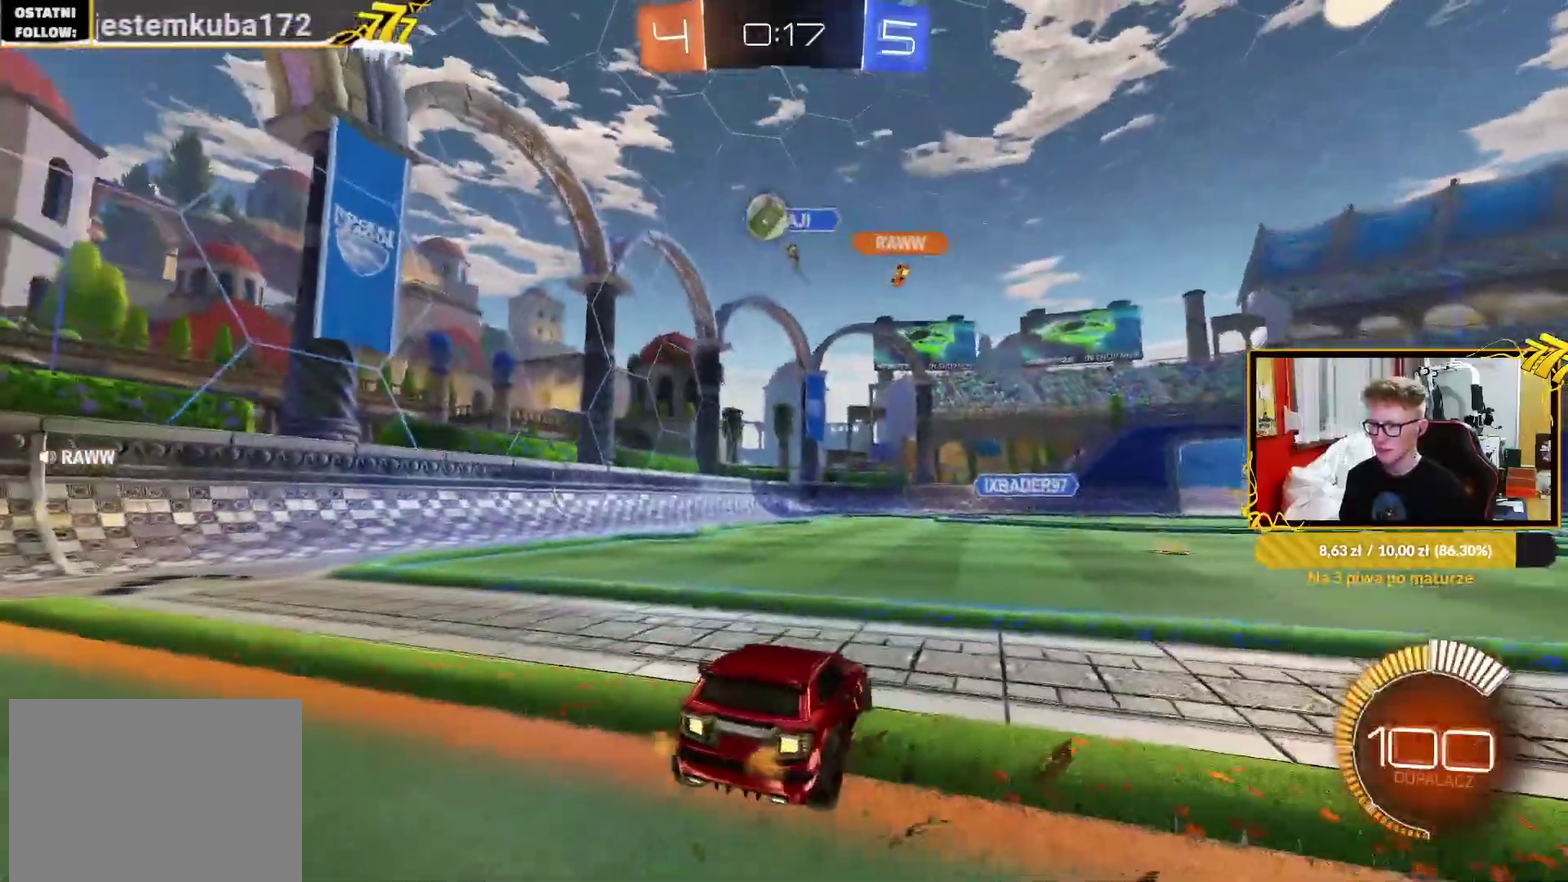
{"buttons": ["L2"], "left_stick": "right", "right_stick": "center", "events": [[183, "left_stick", "right"]]}
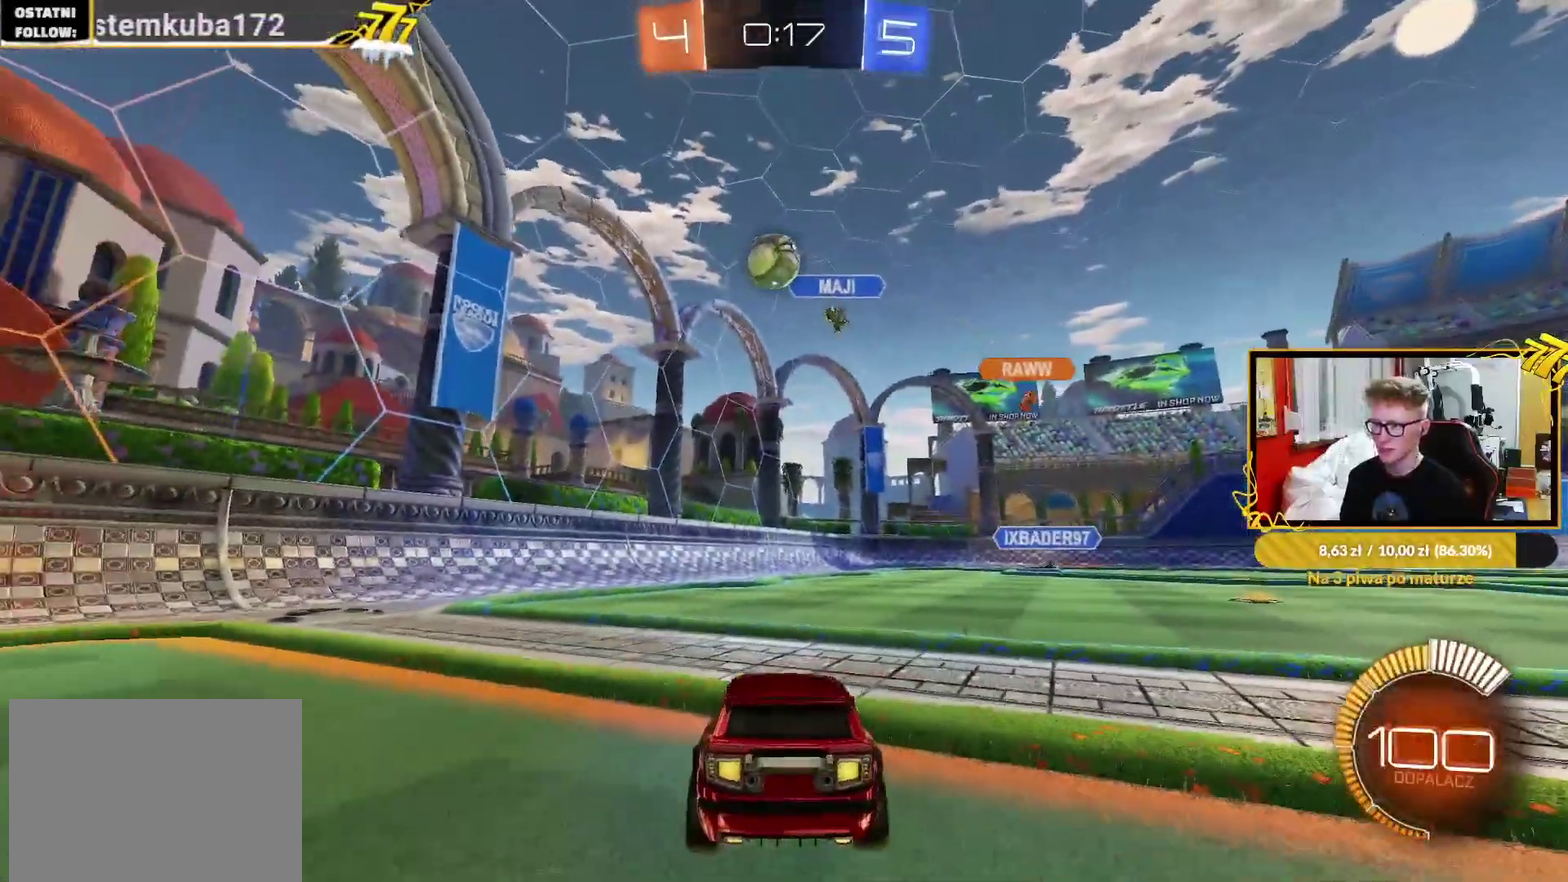
{"buttons": ["R2"], "left_stick": "left", "right_stick": "center", "events": [[33, "R2", "down"], [67, "L2", "up"], [67, "left_stick", "center"], [117, "left_stick", "left"]]}
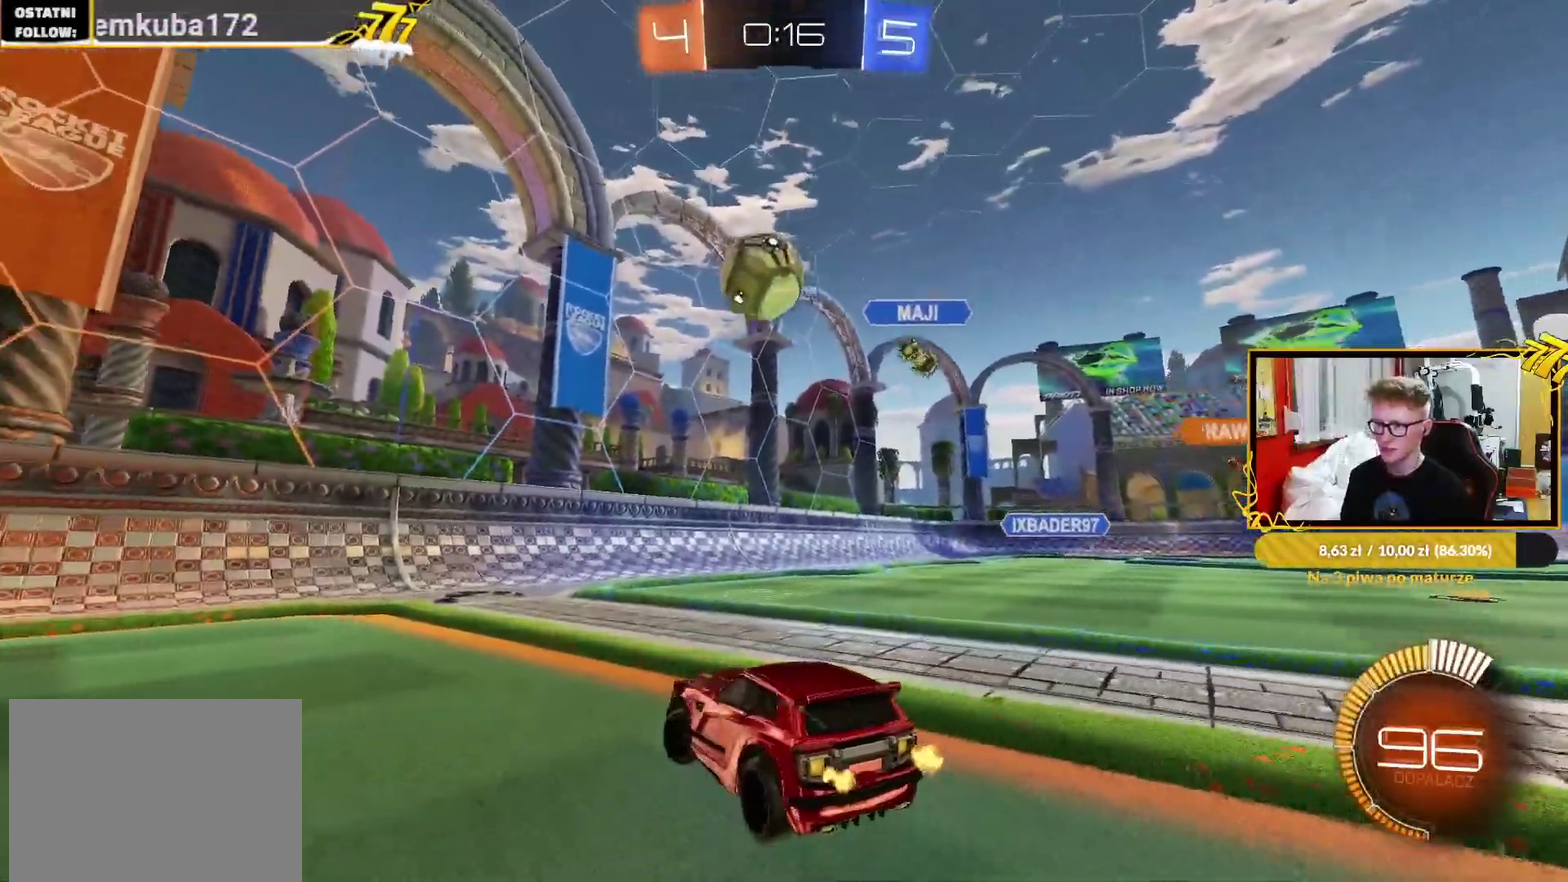
{"buttons": ["R2"], "left_stick": "left", "right_stick": "center", "events": [[67, "R2", "up"], [117, "R2", "down"], [217, "left_stick", "center"], [367, "left_stick", "left"]]}
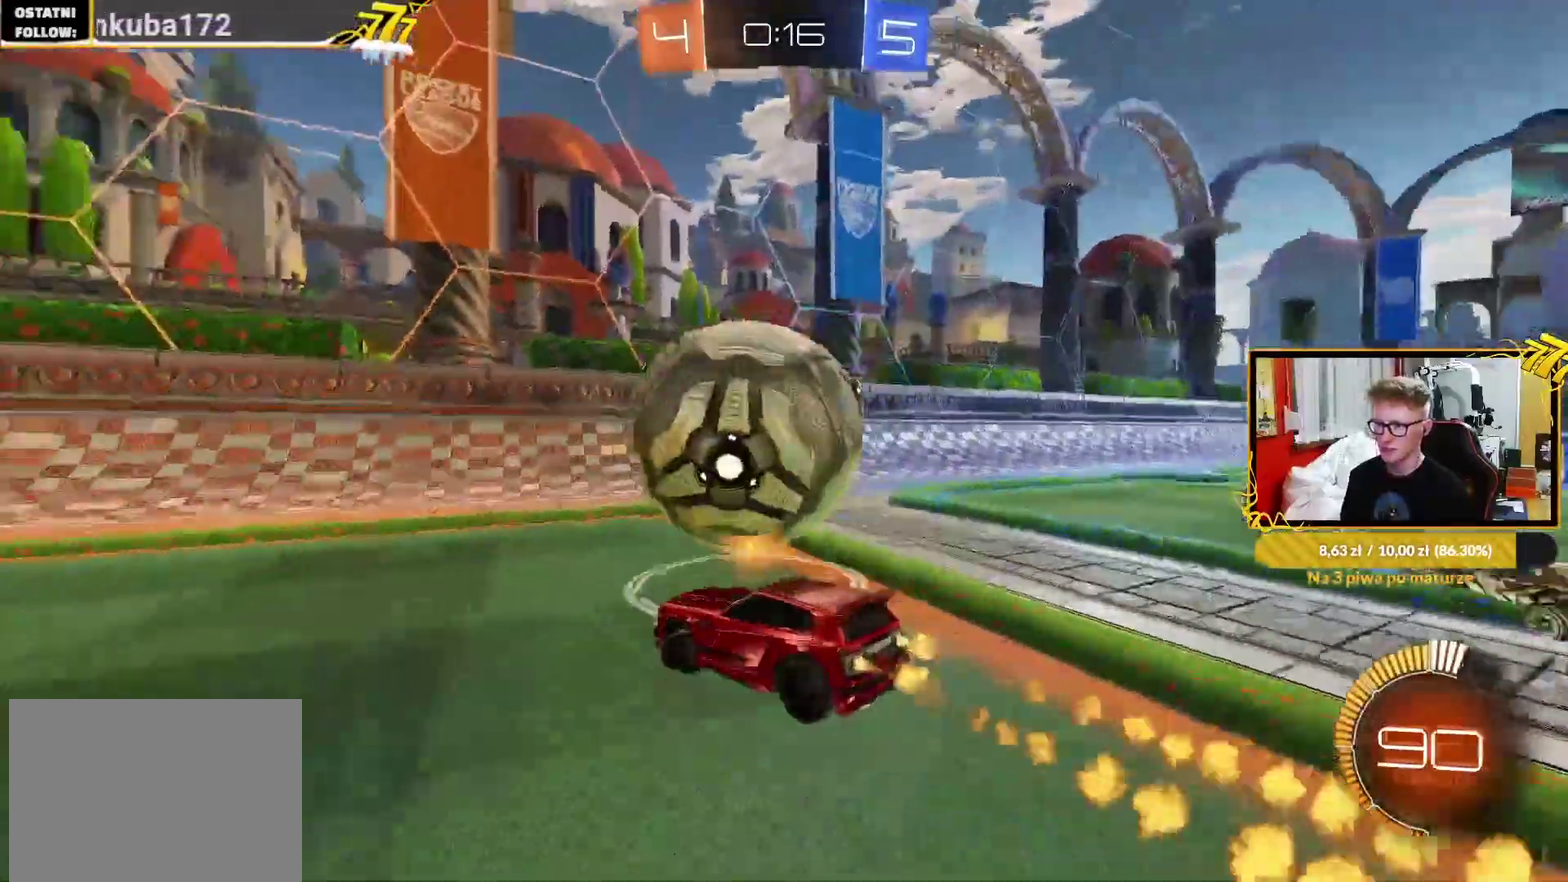
{"buttons": ["R2"], "left_stick": "center", "right_stick": "center", "events": [[67, "left_stick", "center"], [267, "left_stick", "up-right"], [450, "left_stick", "center"]]}
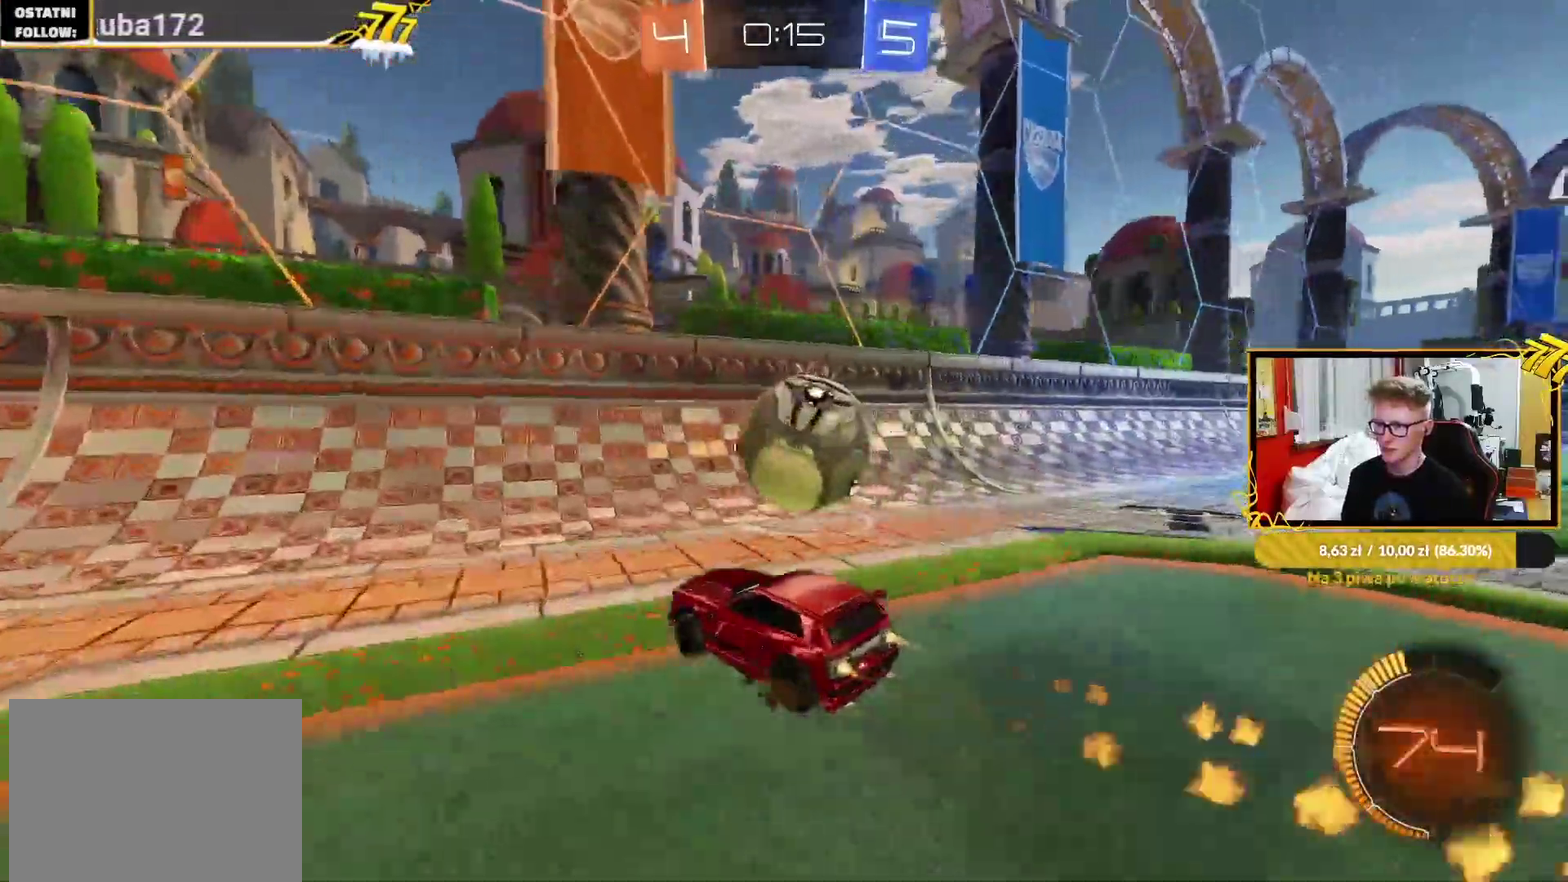
{"buttons": ["L2", "R2"], "left_stick": "right", "right_stick": "center", "events": [[50, "left_stick", "right"], [467, "L2", "down"]]}
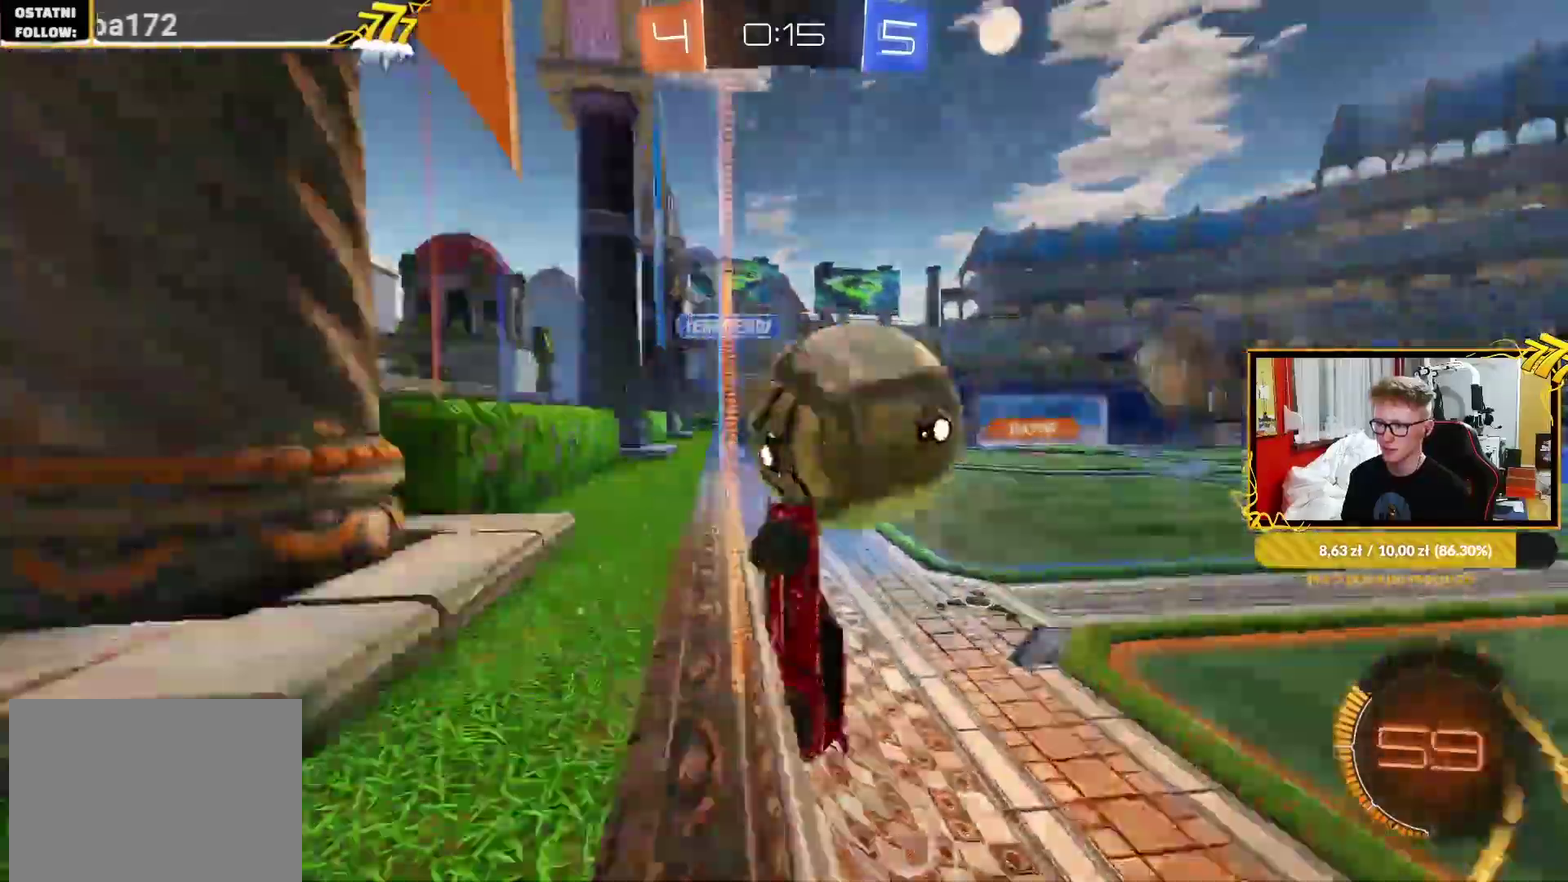
{"buttons": ["CROSS", "R2"], "left_stick": "down-right", "right_stick": "center", "events": [[117, "L2", "up"], [167, "left_stick", "center"], [333, "CROSS", "down"], [333, "left_stick", "right"], [450, "left_stick", "down-right"]]}
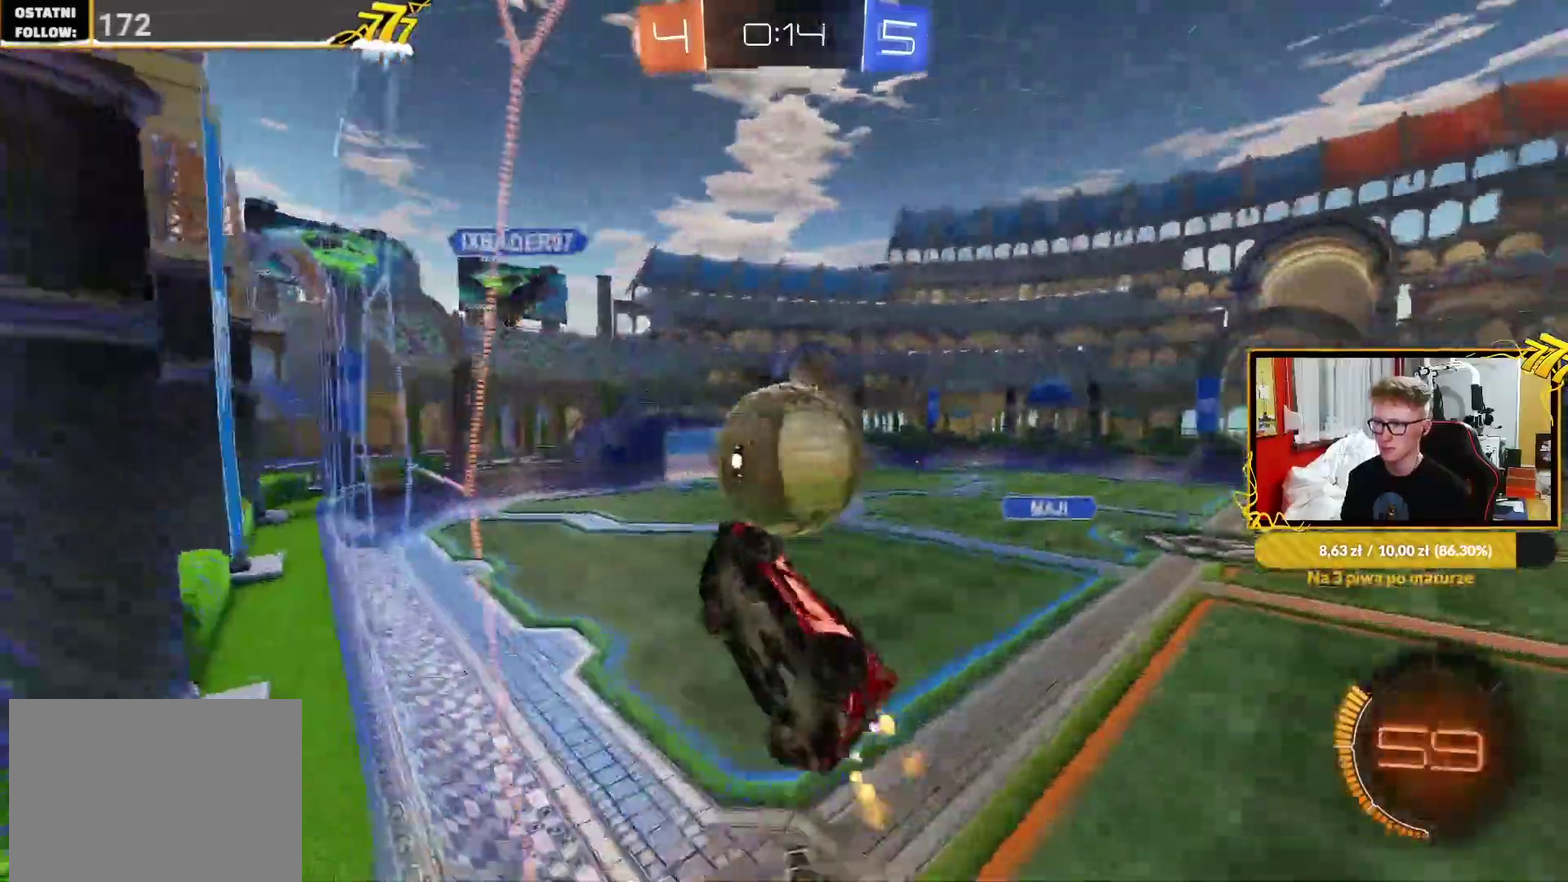
{"buttons": [], "left_stick": "left", "right_stick": "center", "events": [[33, "CROSS", "up"], [133, "left_stick", "left"], [433, "R2", "up"]]}
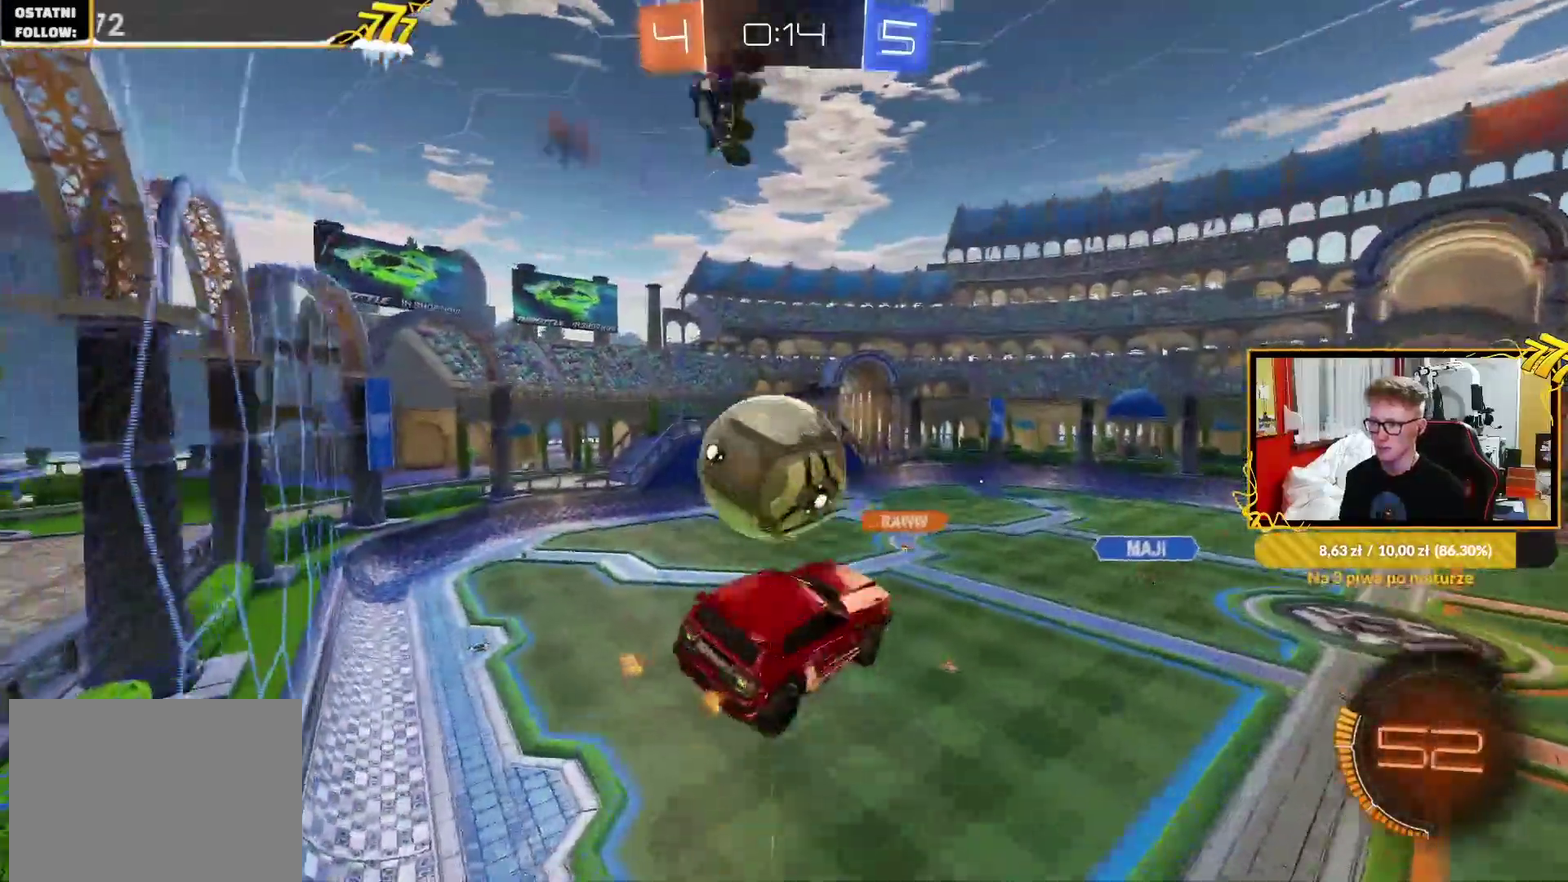
{"buttons": [], "left_stick": "down-left", "right_stick": "center", "events": [[217, "CROSS", "down"], [233, "left_stick", "up-left"], [350, "CROSS", "up"], [450, "left_stick", "down-left"]]}
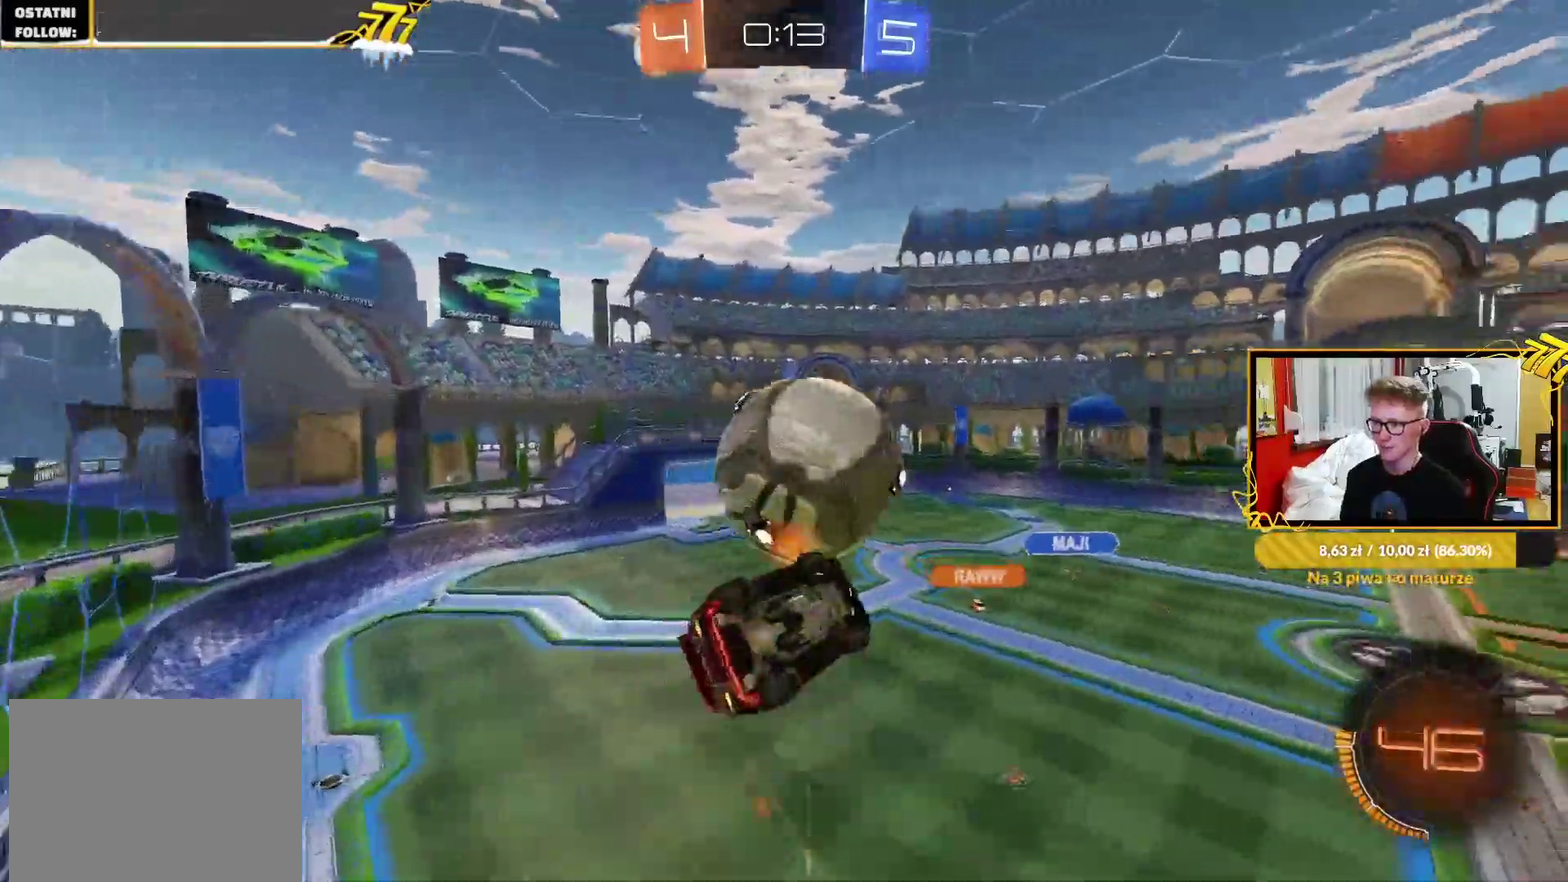
{"buttons": ["TRIANGLE"], "left_stick": "center", "right_stick": "center", "events": [[100, "left_stick", "up-right"], [167, "left_stick", "down-left"], [217, "left_stick", "left"], [400, "left_stick", "center"], [450, "TRIANGLE", "down"]]}
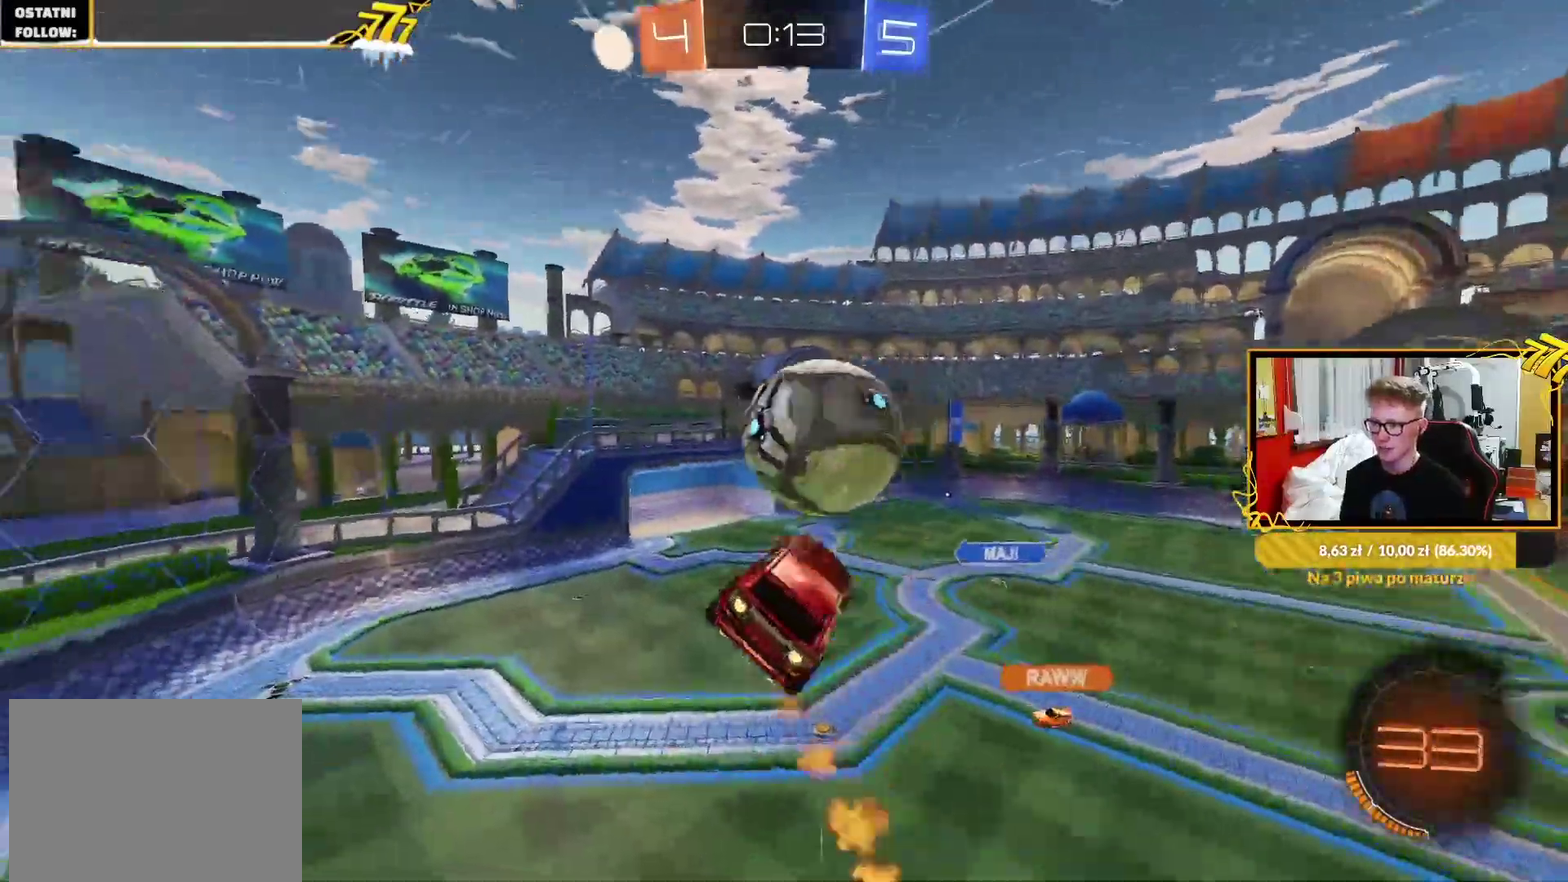
{"buttons": [], "left_stick": "down-left", "right_stick": "center", "events": [[67, "left_stick", "down-right"], [83, "TRIANGLE", "up"], [200, "left_stick", "left"], [267, "R2", "down"], [317, "left_stick", "down-left"], [350, "R2", "up"]]}
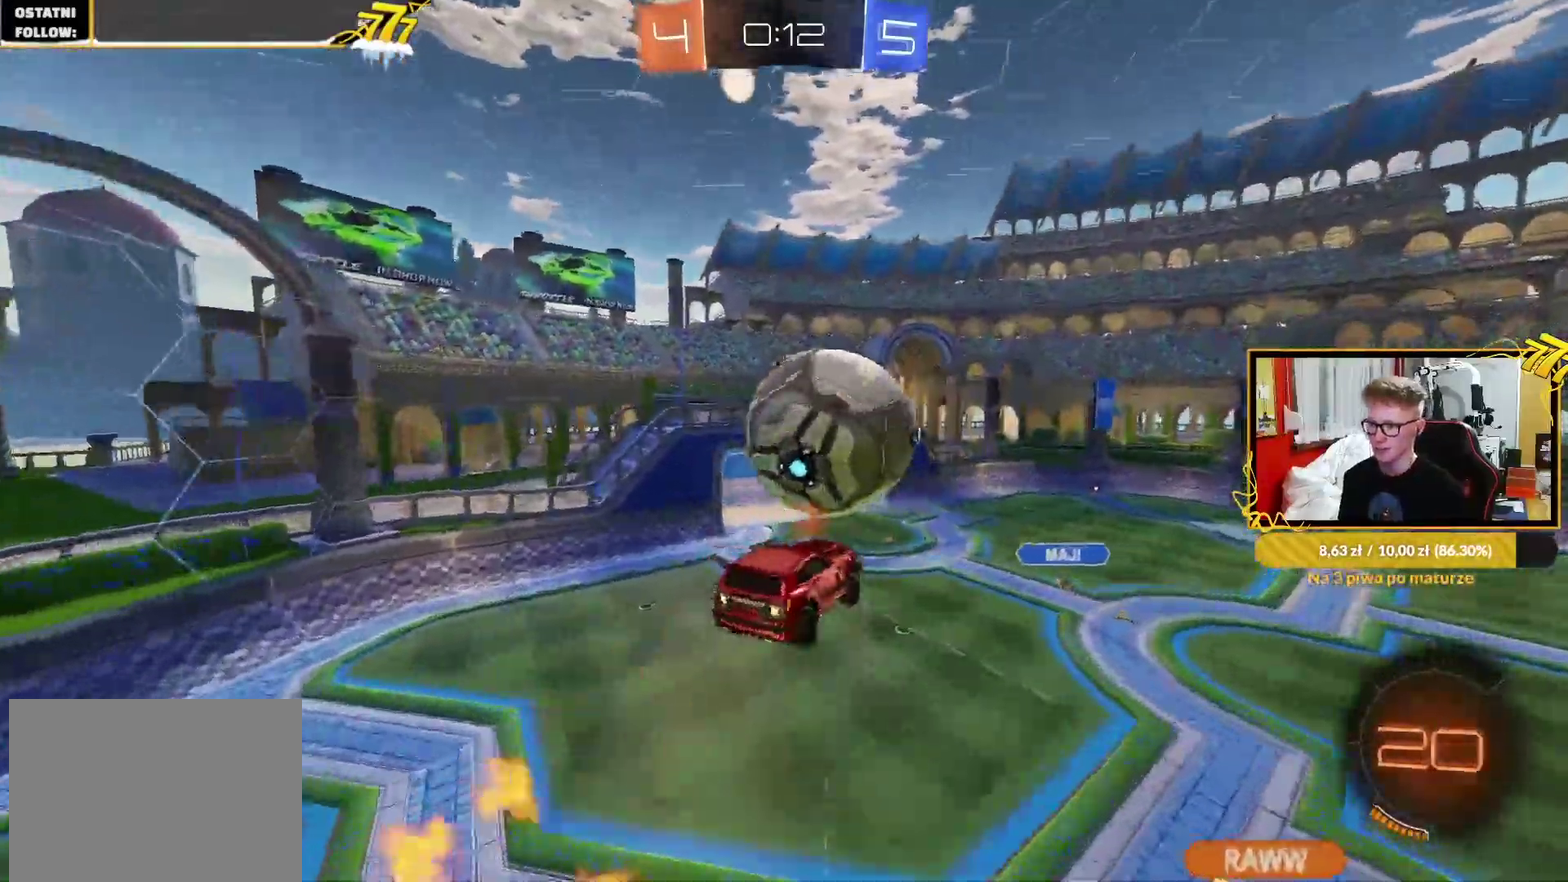
{"buttons": [], "left_stick": "right", "right_stick": "center", "events": [[83, "left_stick", "down"], [133, "left_stick", "down-left"], [250, "left_stick", "up"], [350, "left_stick", "up-right"], [450, "left_stick", "right"]]}
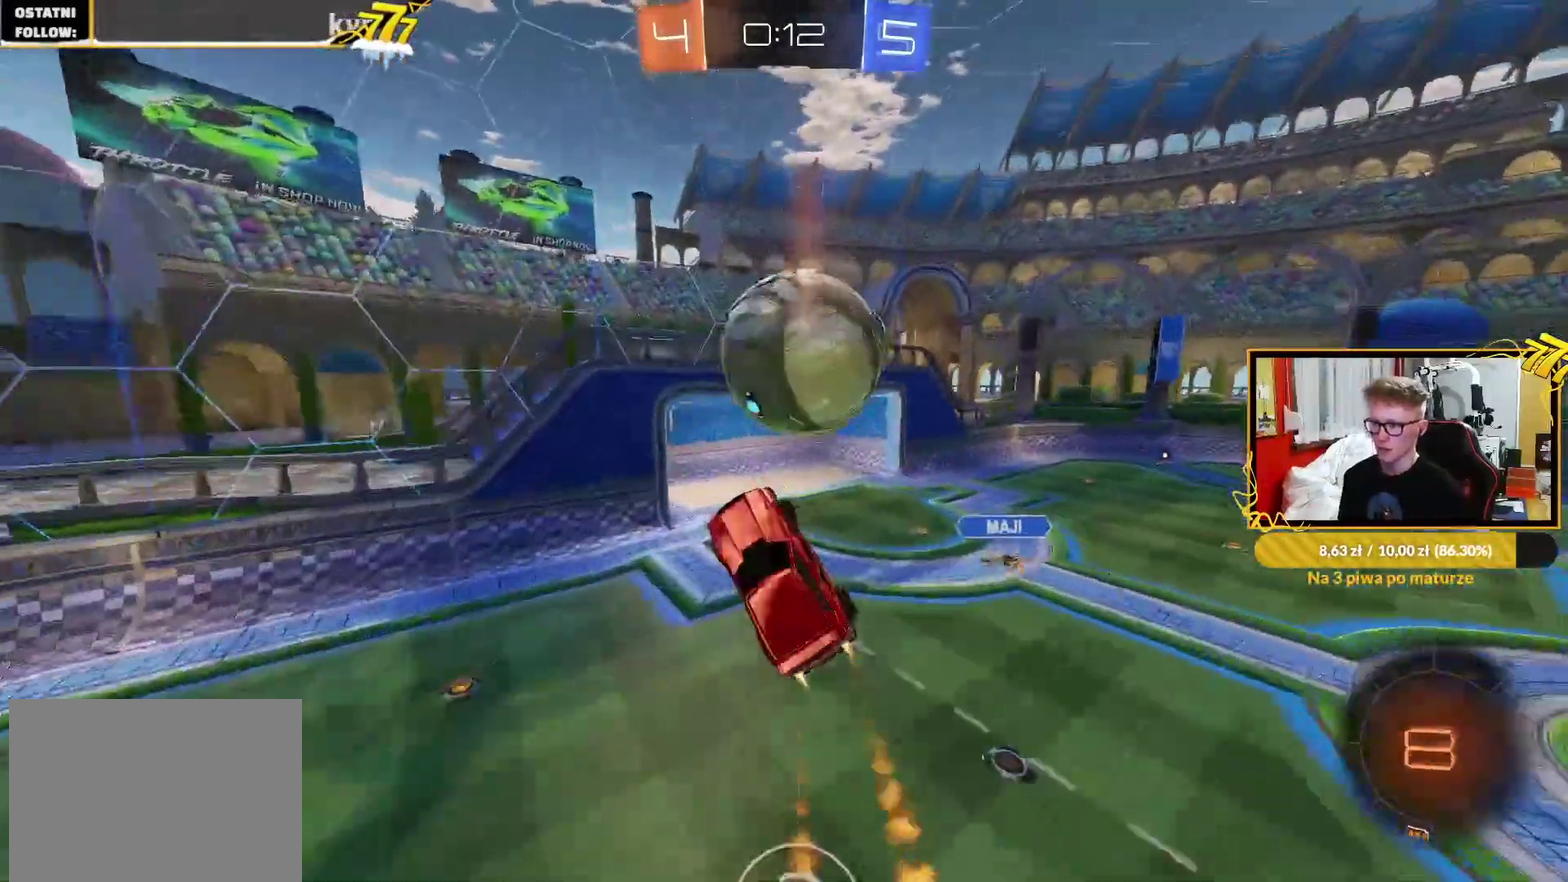
{"buttons": ["TRIANGLE"], "left_stick": "up", "right_stick": "center", "events": [[33, "left_stick", "down-right"], [167, "left_stick", "right"], [183, "TRIANGLE", "down"], [267, "left_stick", "center"], [317, "left_stick", "up-left"], [400, "left_stick", "down-right"], [450, "left_stick", "up"]]}
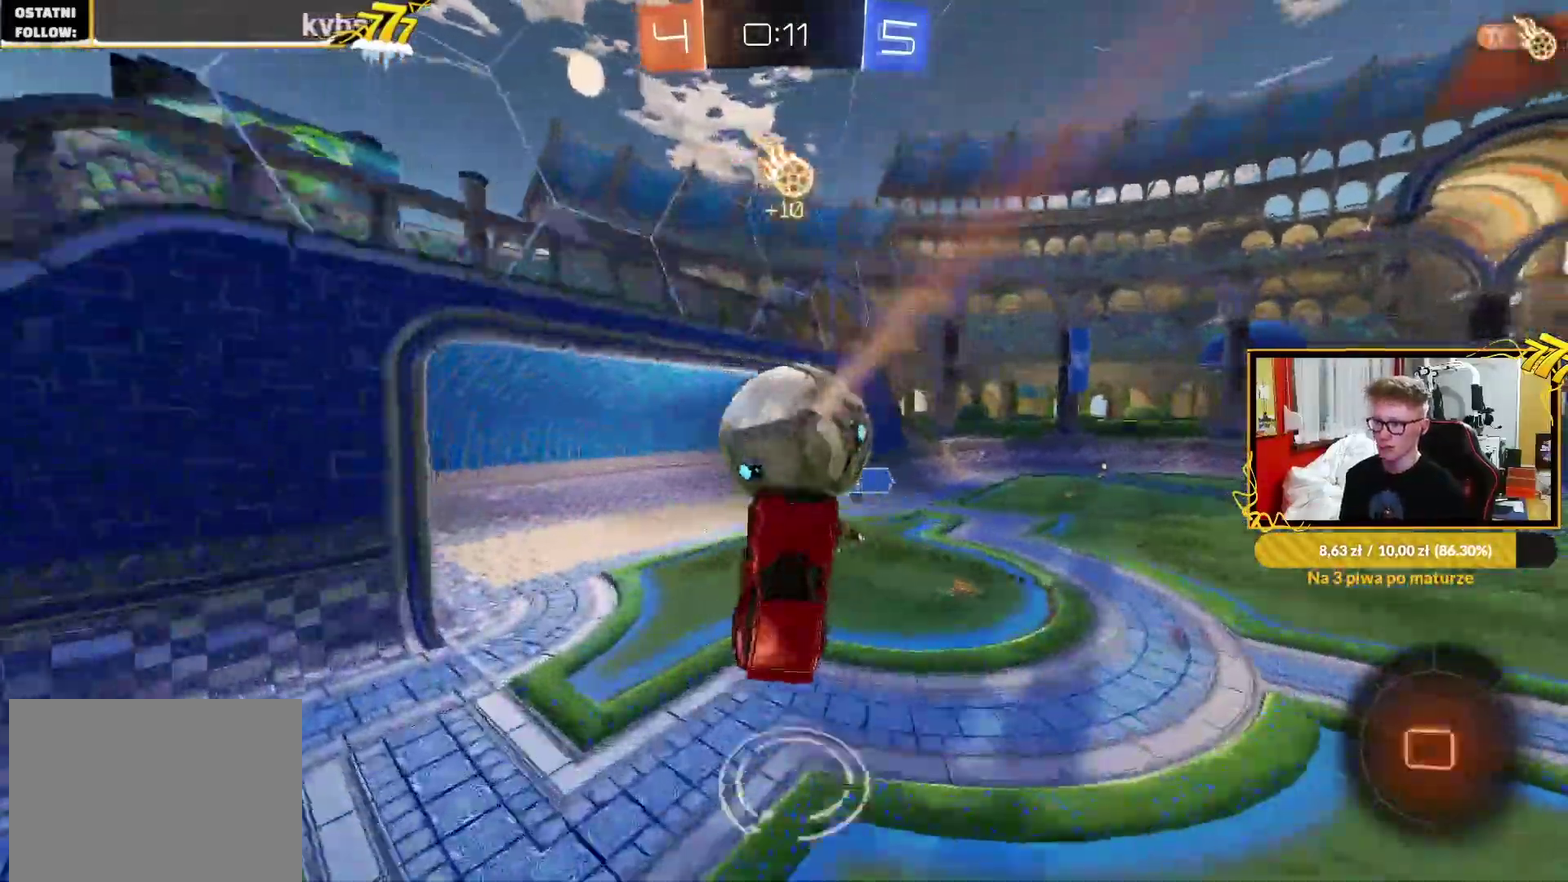
{"buttons": ["R2"], "left_stick": "up", "right_stick": "center", "events": [[200, "R2", "down"], [233, "TRIANGLE", "up"]]}
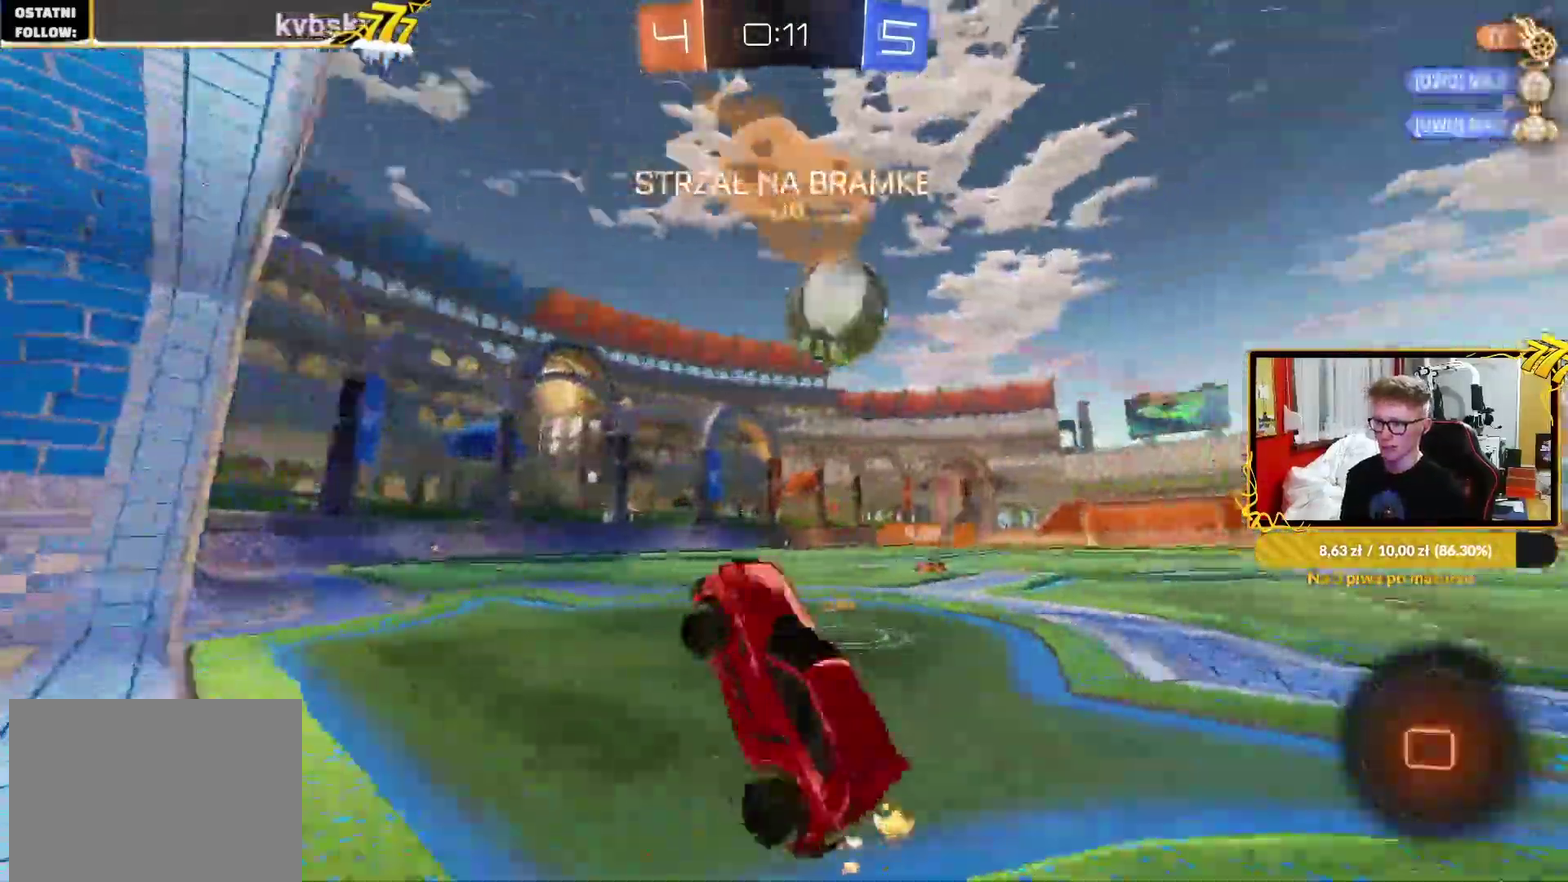
{"buttons": ["R2"], "left_stick": "right", "right_stick": "center", "events": [[33, "left_stick", "up-left"], [117, "left_stick", "center"], [250, "left_stick", "right"]]}
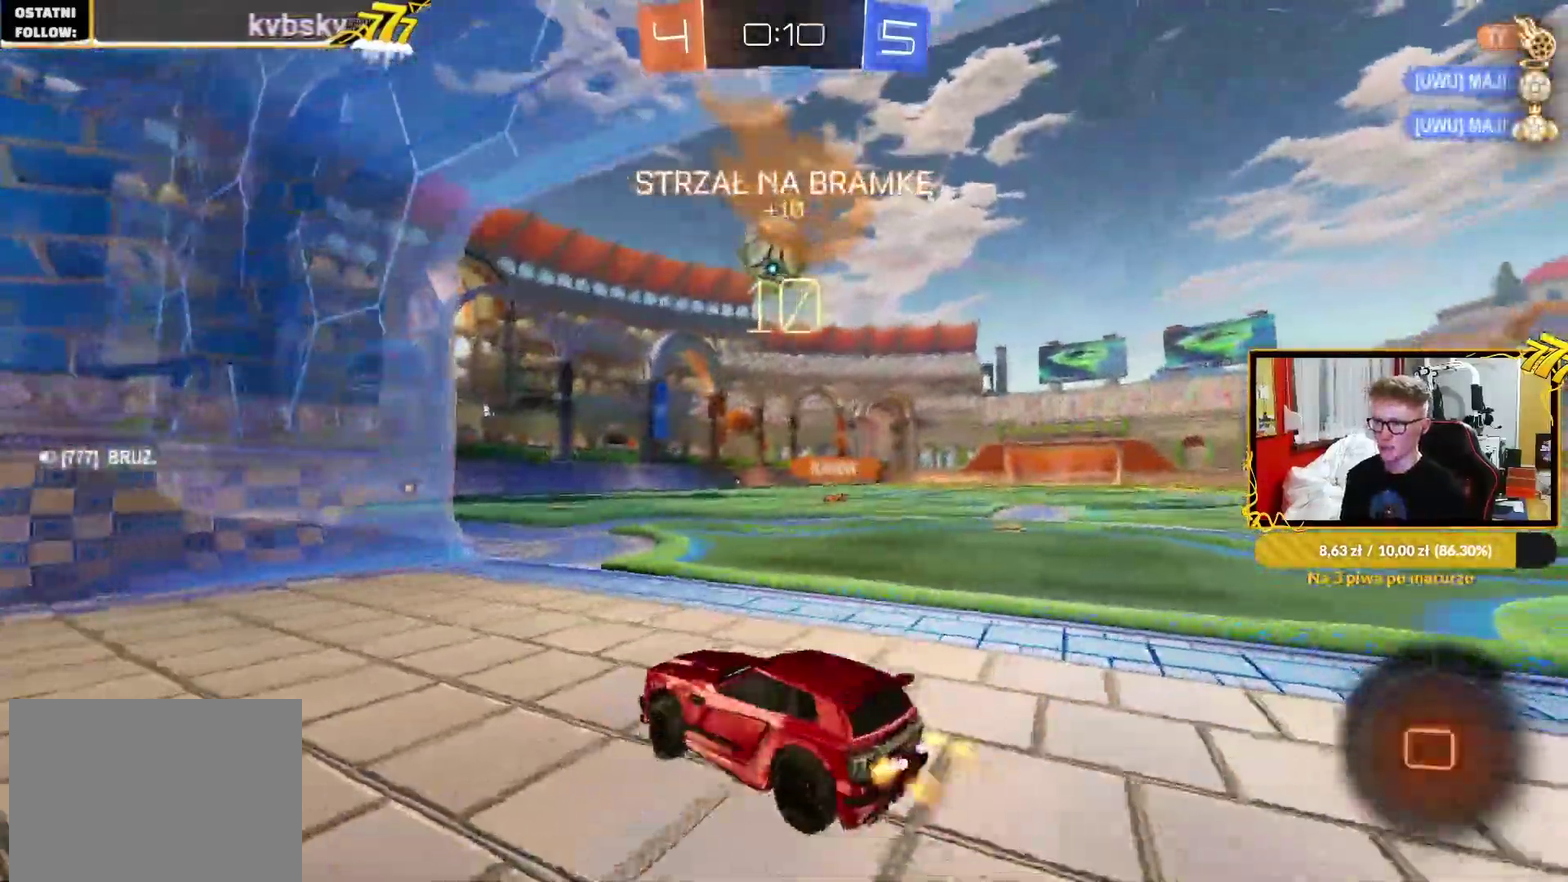
{"buttons": ["R2"], "left_stick": "right", "right_stick": "center", "events": []}
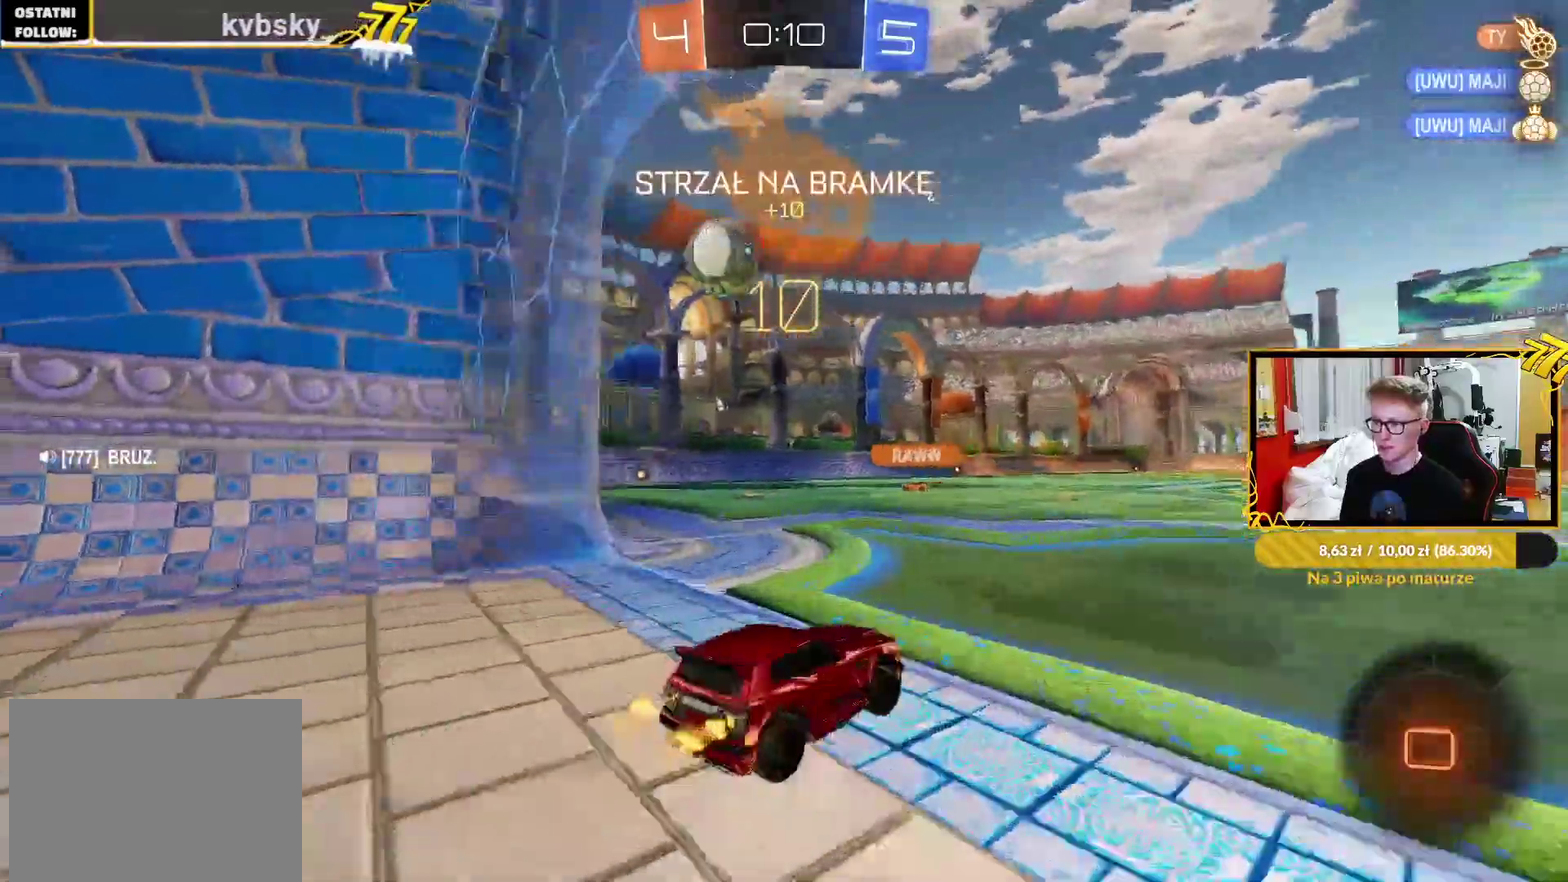
{"buttons": ["TRIANGLE", "R2"], "left_stick": "right", "right_stick": "center", "events": [[217, "left_stick", "center"], [233, "TRIANGLE", "down"], [367, "left_stick", "left"], [500, "left_stick", "right"]]}
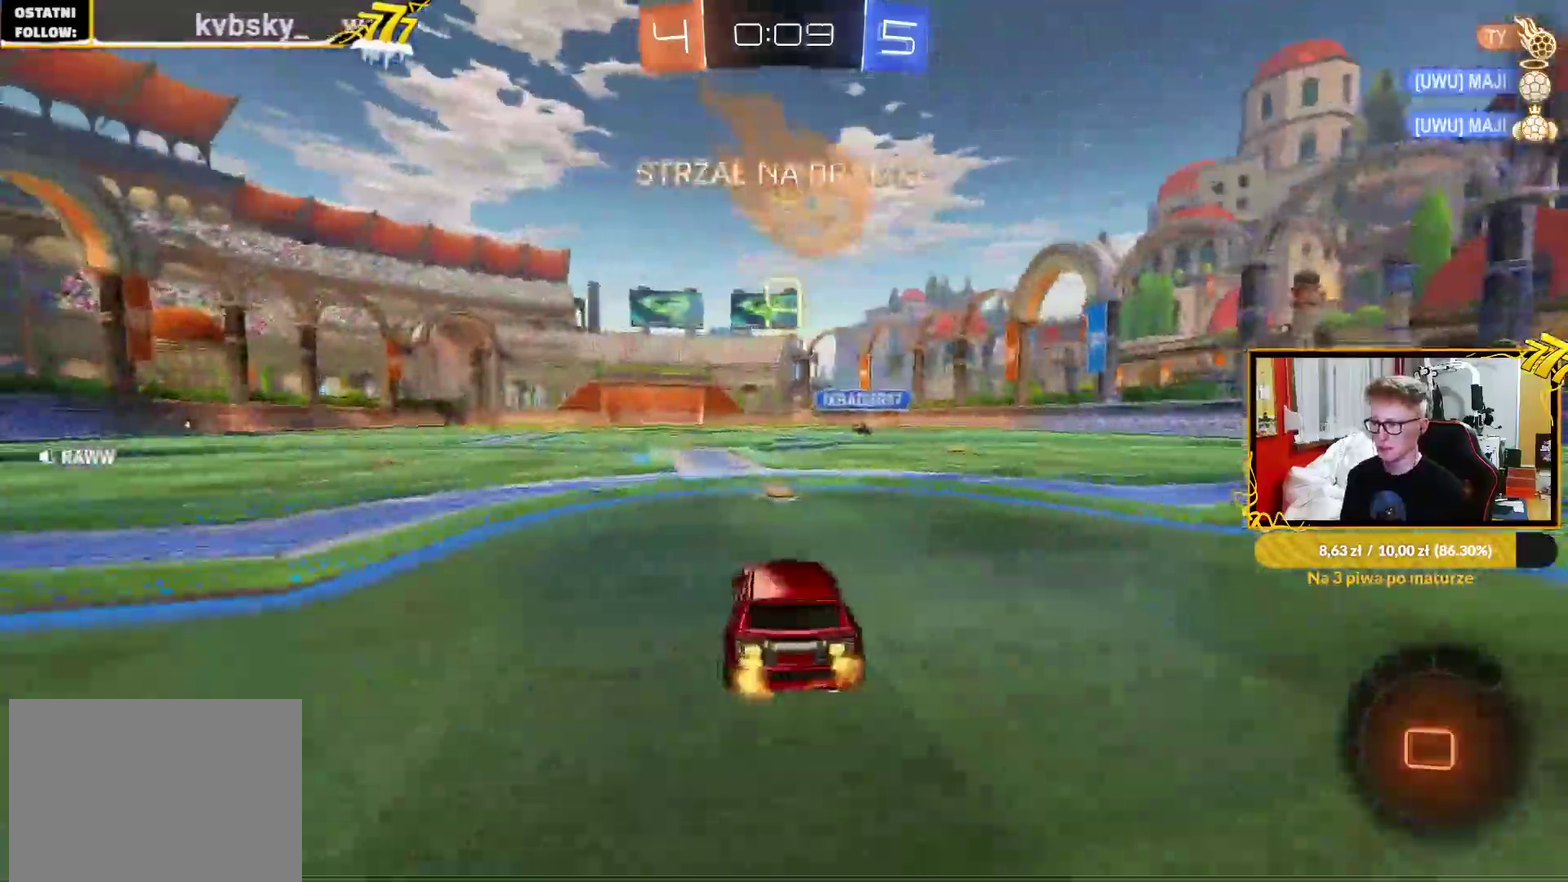
{"buttons": [], "left_stick": "down", "right_stick": "center", "events": [[50, "CROSS", "down"], [117, "left_stick", "up"], [167, "left_stick", "up-left"], [267, "left_stick", "down-left"], [317, "CROSS", "up"], [350, "left_stick", "down"], [400, "R2", "up"], [417, "TRIANGLE", "up"]]}
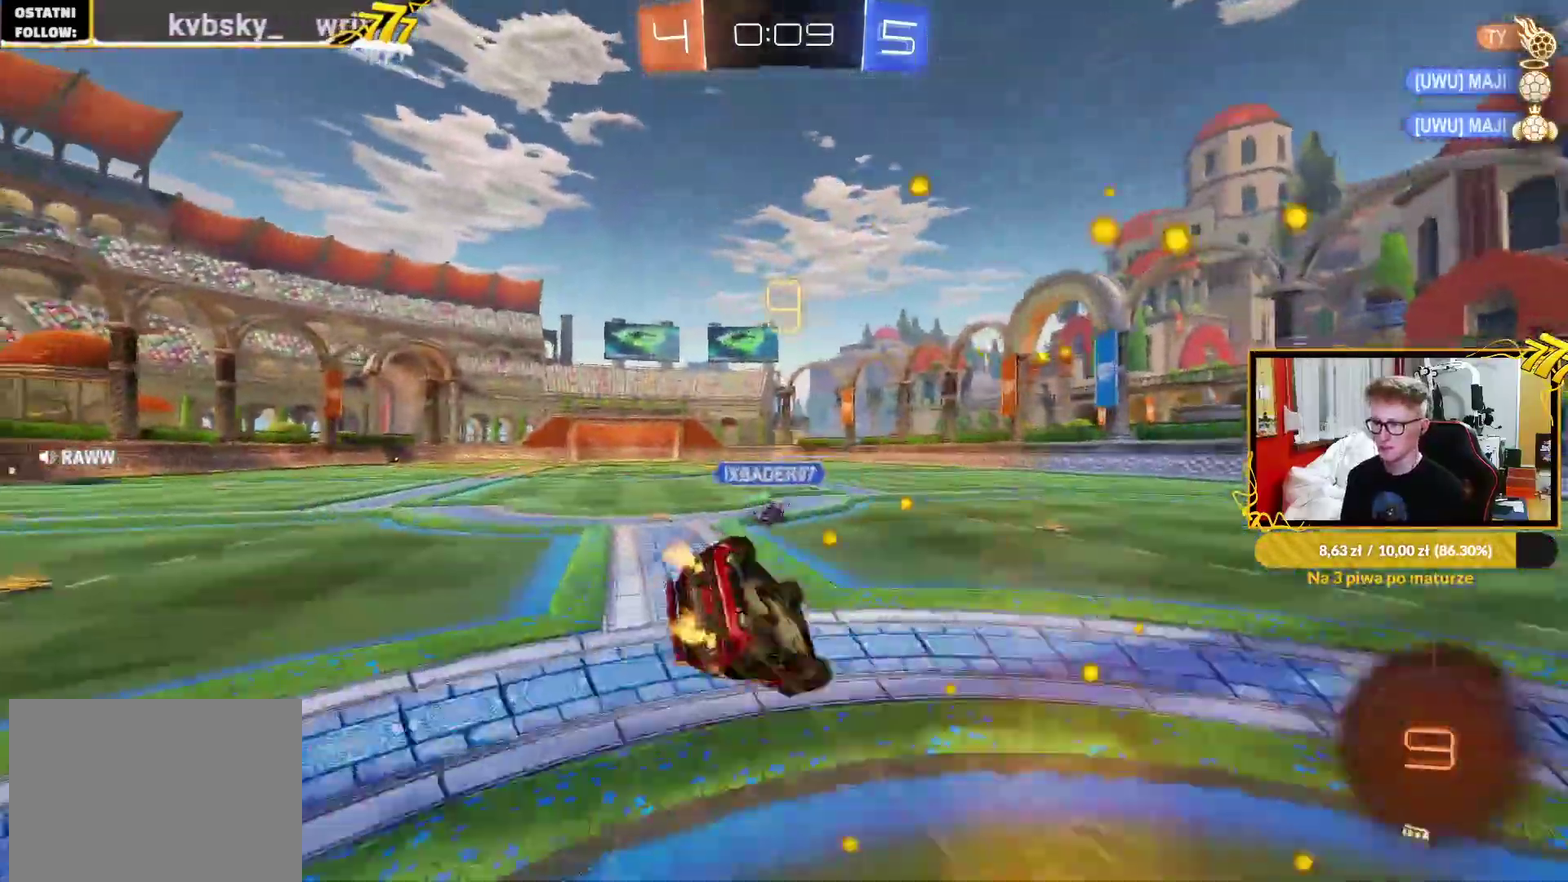
{"buttons": ["R2"], "left_stick": "left", "right_stick": "center", "events": [[50, "left_stick", "down-left"], [83, "TRIANGLE", "down"], [200, "TRIANGLE", "up"], [267, "R2", "down"], [333, "left_stick", "left"]]}
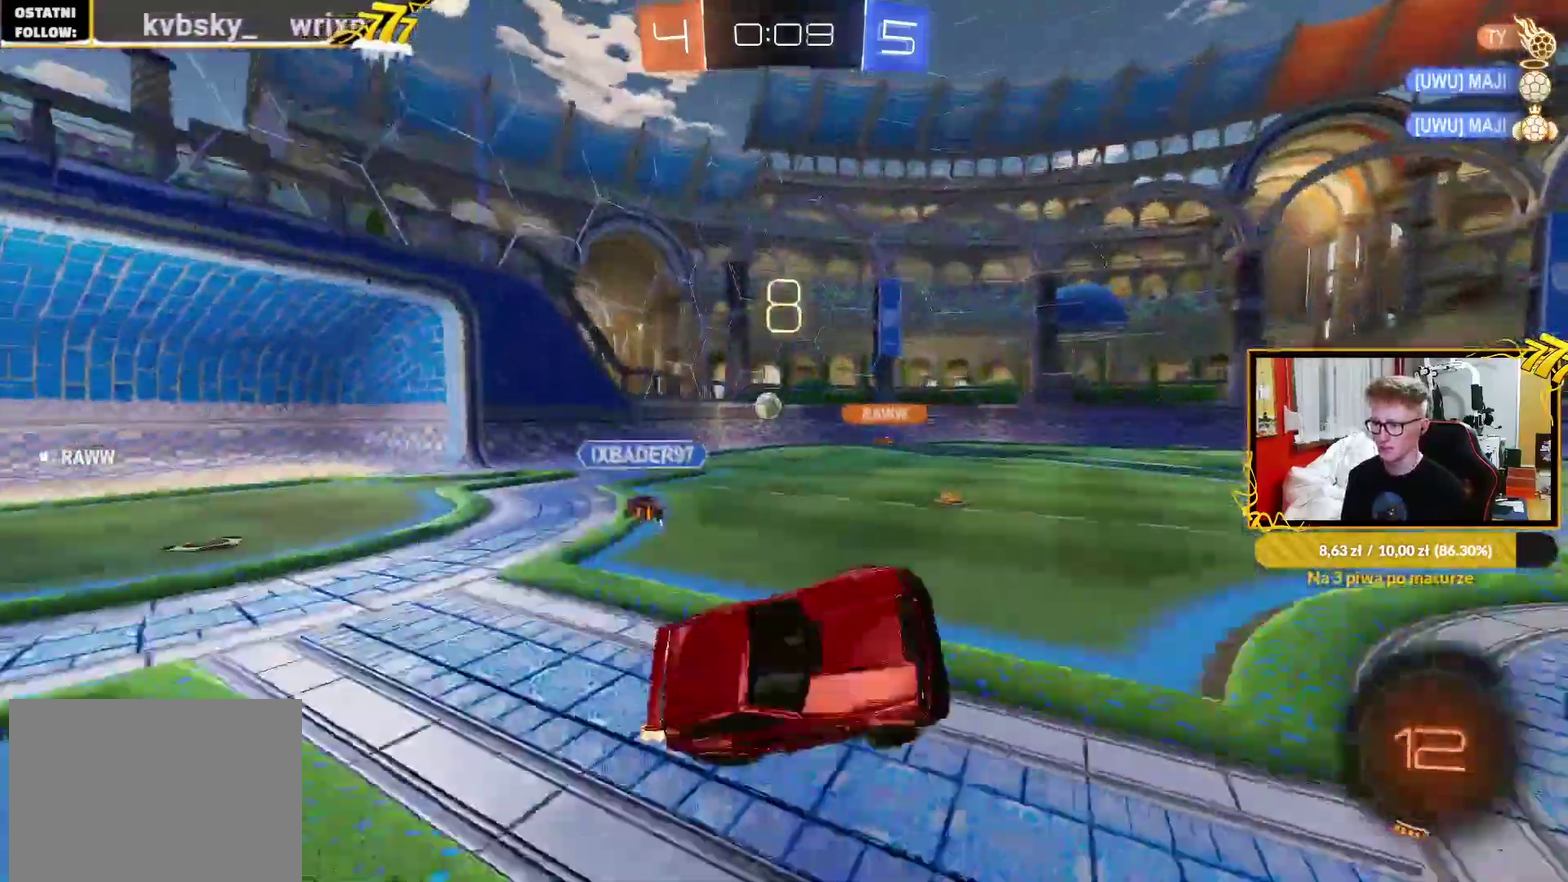
{"buttons": ["R2"], "left_stick": "left", "right_stick": "center", "events": []}